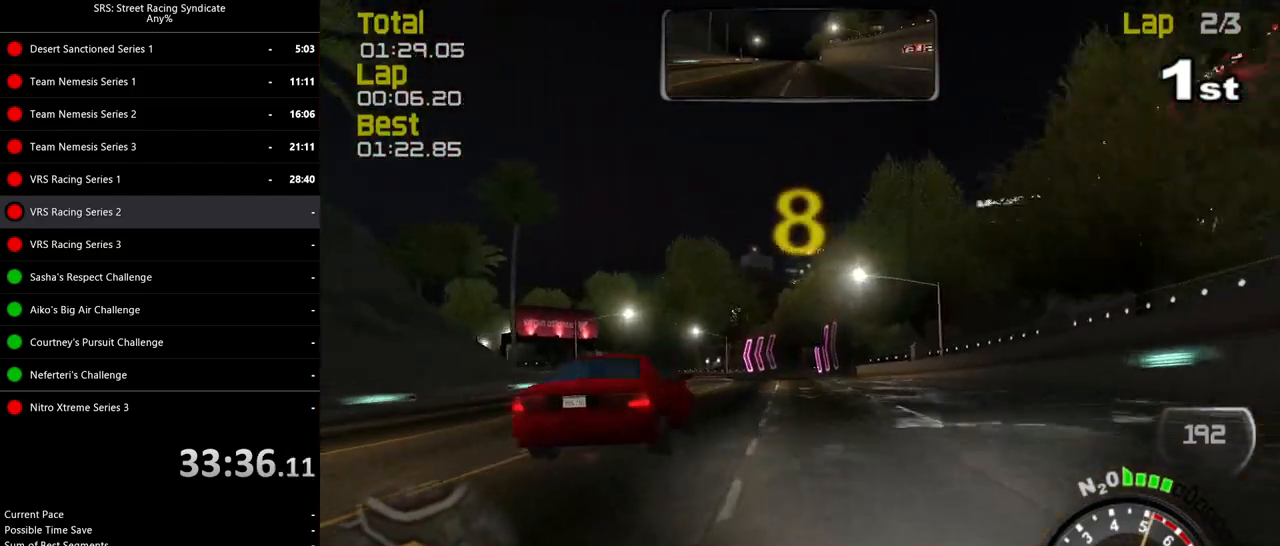
Gameplay with a controller (PlayStation layout); each line is a JSON object with the inputs held at the frame after it. "events" lists button and stick changes between this image and that frame as [ms after this image, input, new state], when the widget could be followed in between. Not read: right_stick.
{"buttons": ["R2"], "left_stick": "left", "events": [[234, "left_stick", "center"], [367, "left_stick", "left"]]}
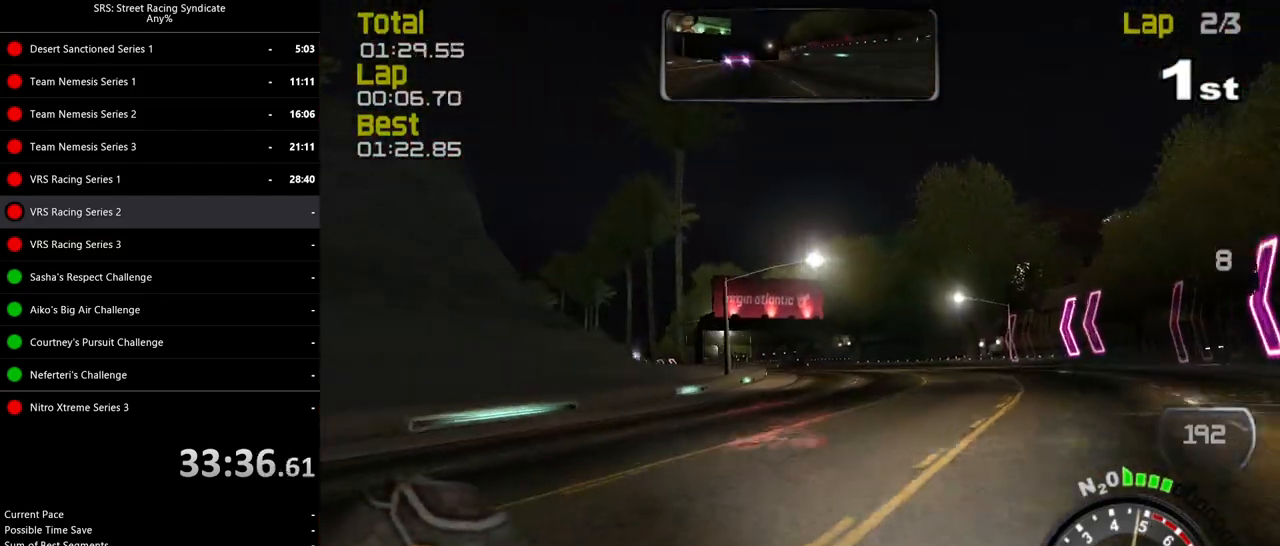
{"buttons": ["R2"], "left_stick": "left", "events": [[67, "left_stick", "center"], [201, "left_stick", "left"], [418, "left_stick", "center"], [484, "left_stick", "left"]]}
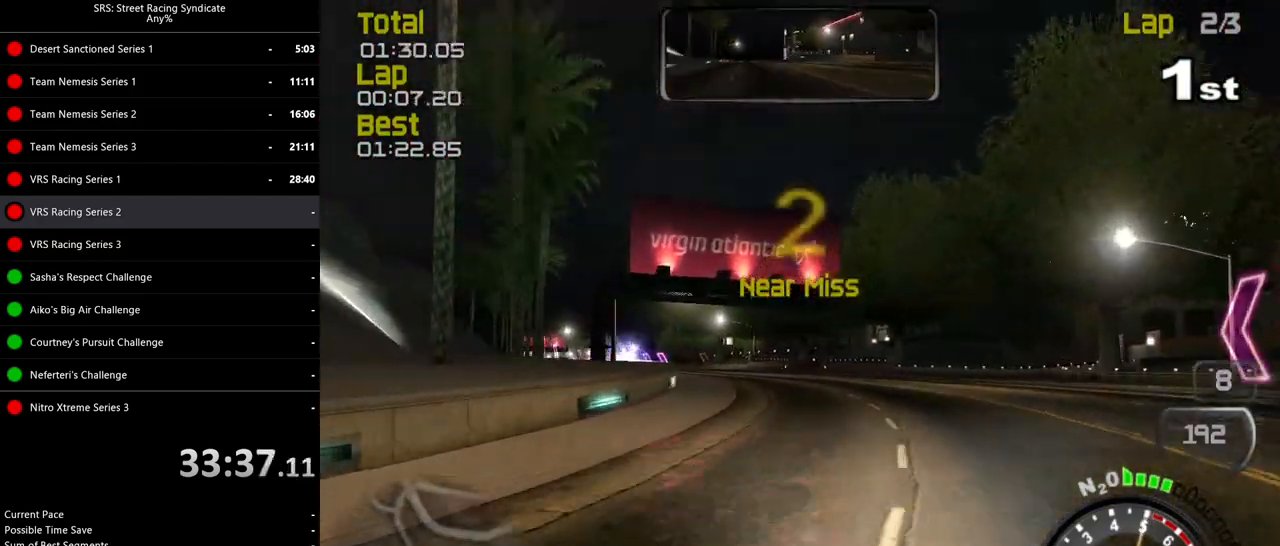
{"buttons": ["CROSS", "L2"], "left_stick": "left", "events": [[334, "R2", "up"], [350, "left_stick", "up-left"], [384, "L2", "down"], [434, "CROSS", "down"], [450, "left_stick", "left"]]}
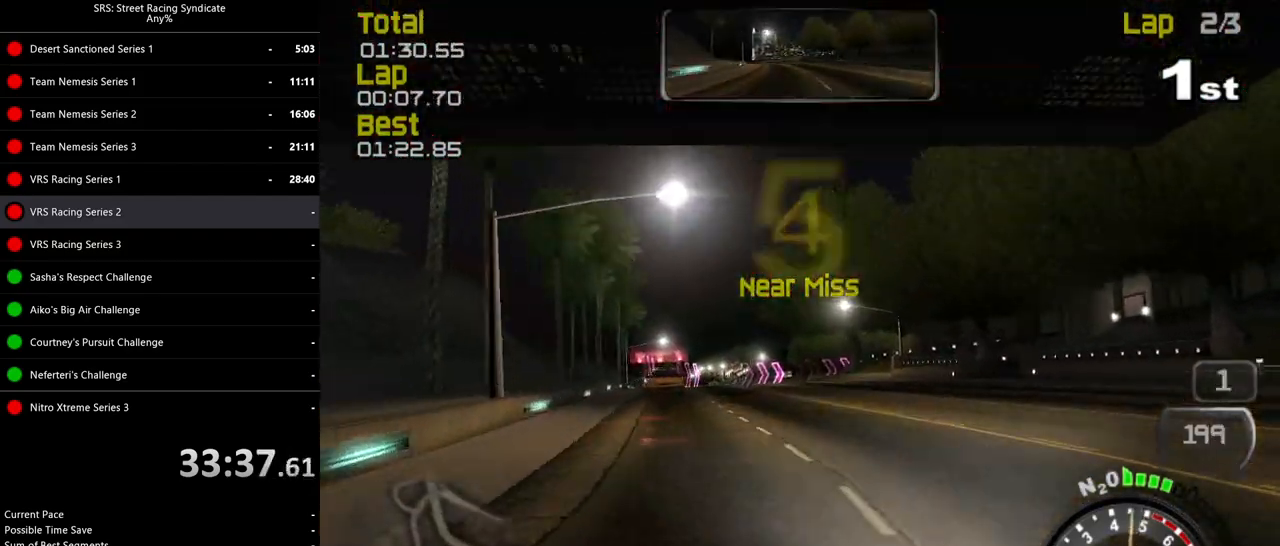
{"buttons": [], "left_stick": "left", "events": [[17, "CROSS", "up"], [84, "L2", "up"]]}
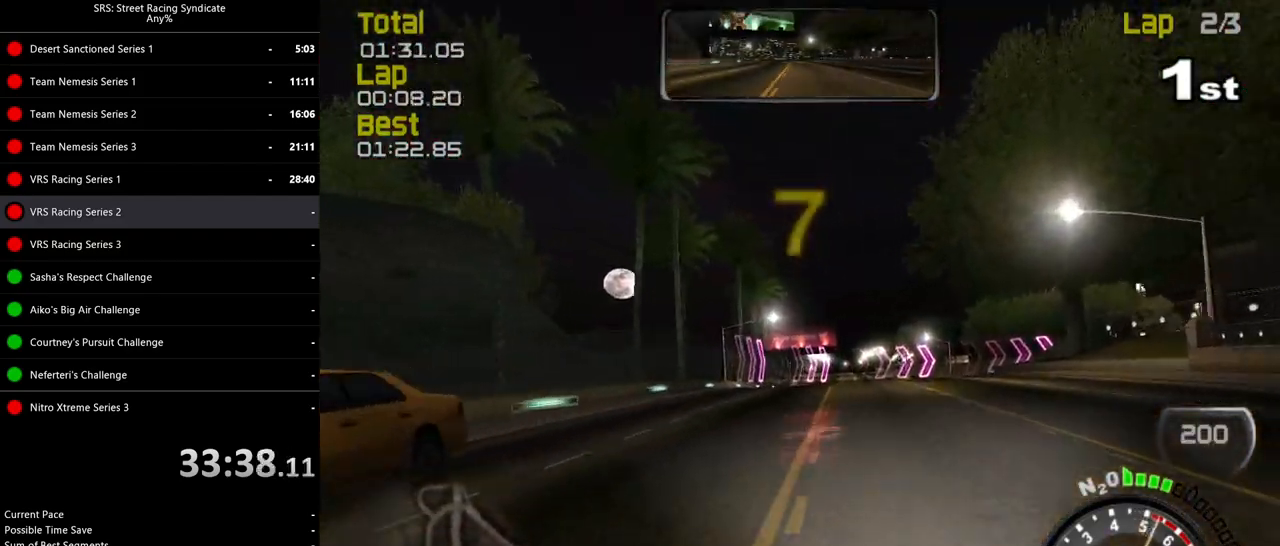
{"buttons": ["L2"], "left_stick": "right", "events": [[100, "left_stick", "center"], [234, "L2", "down"], [250, "left_stick", "up-right"], [300, "CROSS", "down"], [400, "CROSS", "up"], [500, "left_stick", "right"]]}
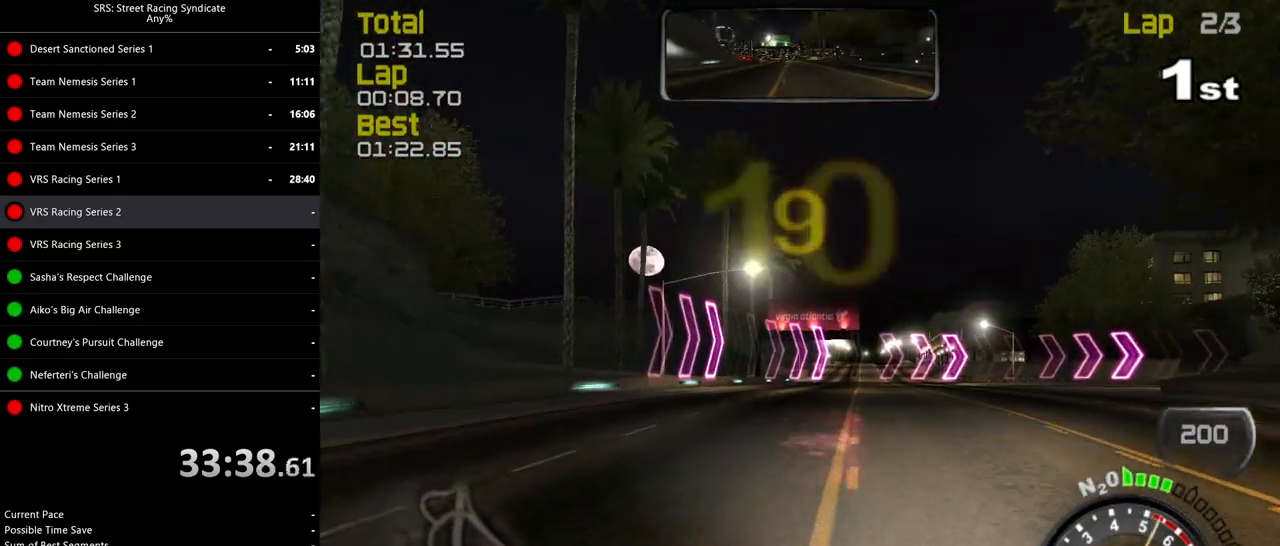
{"buttons": [], "left_stick": "right", "events": [[301, "L2", "up"]]}
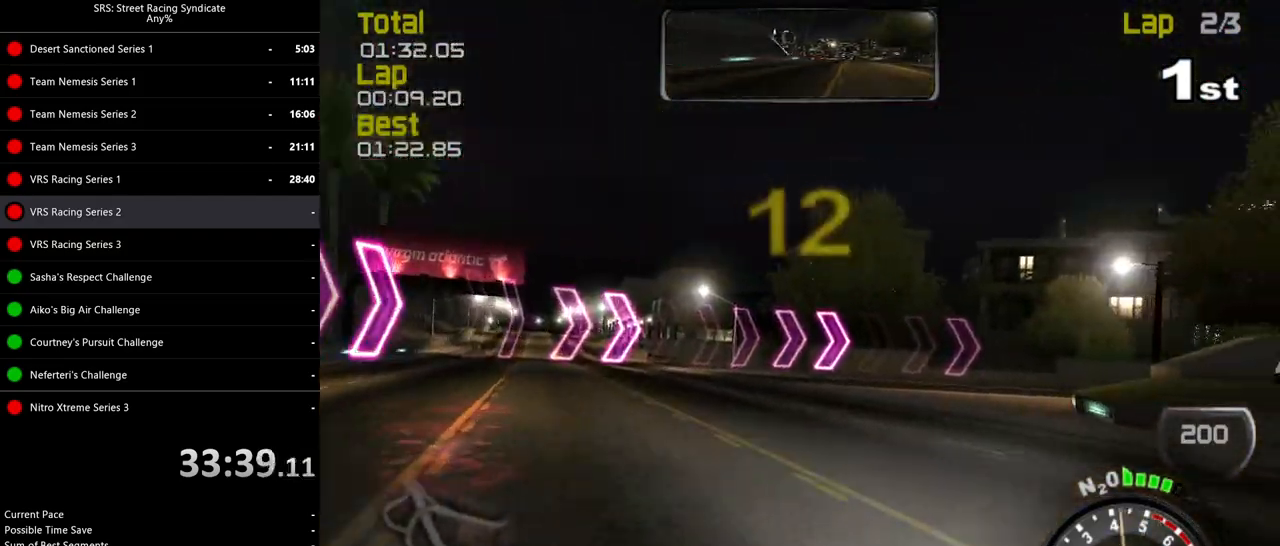
{"buttons": ["R2"], "left_stick": "center", "events": [[300, "left_stick", "center"], [400, "R2", "down"]]}
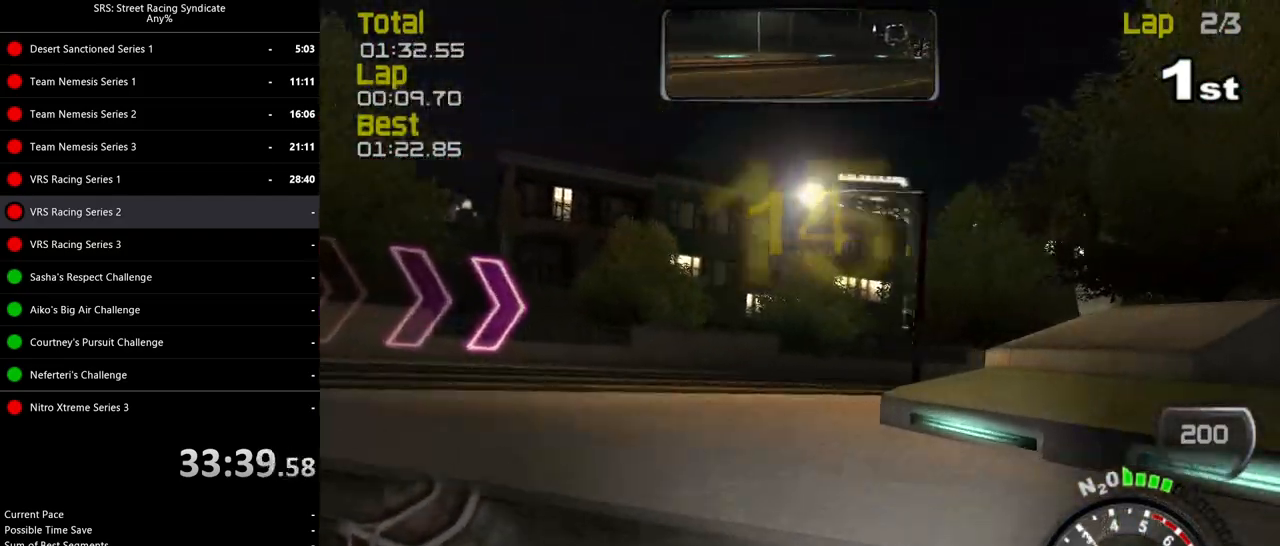
{"buttons": ["R2"], "left_stick": "center", "events": []}
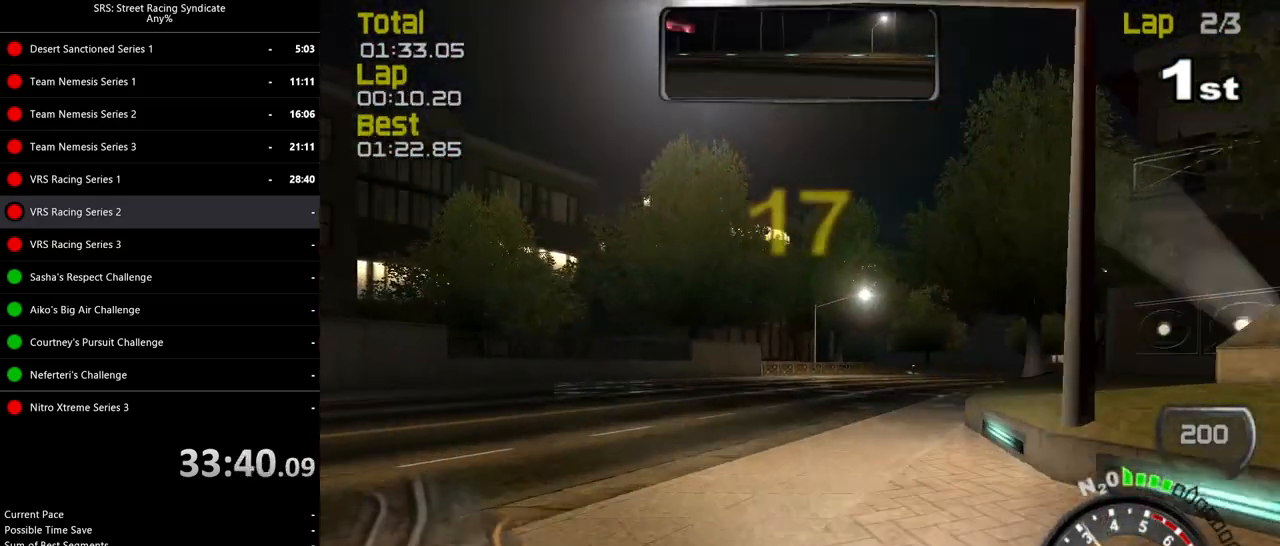
{"buttons": ["R2"], "left_stick": "center", "events": [[83, "CROSS", "down"], [150, "CROSS", "up"], [217, "left_stick", "left"], [400, "left_stick", "center"]]}
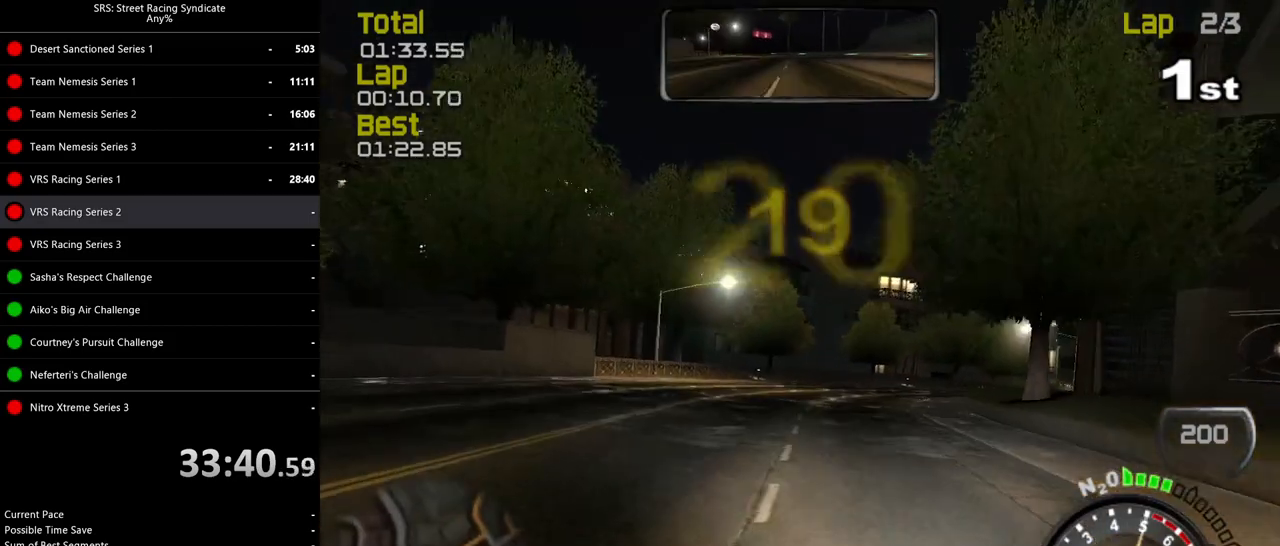
{"buttons": ["R2"], "left_stick": "center", "events": []}
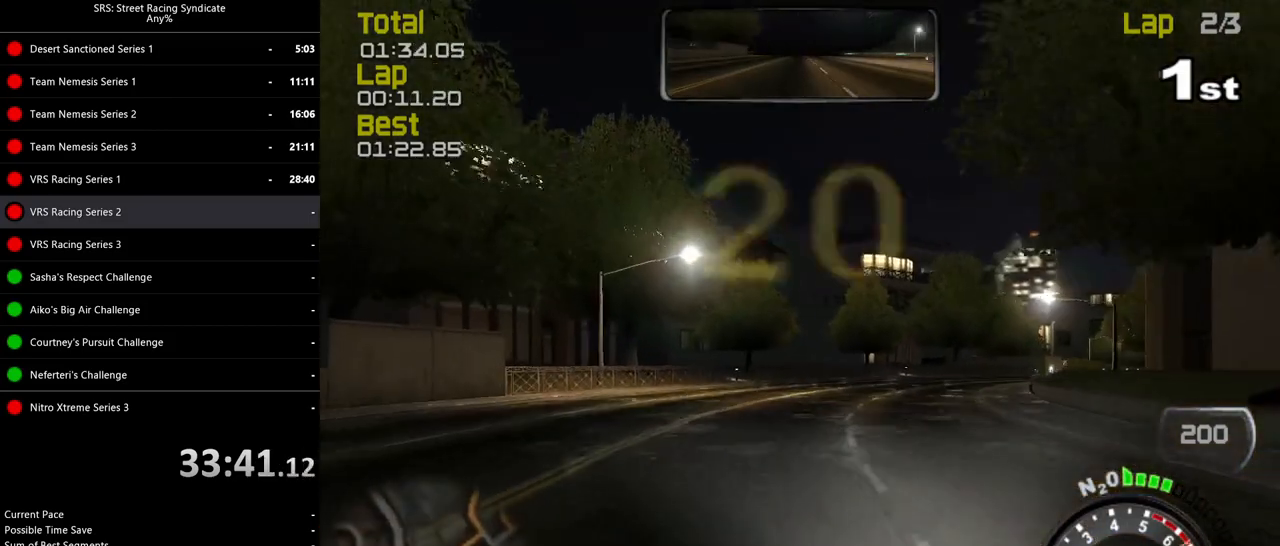
{"buttons": ["R2"], "left_stick": "right", "events": [[67, "left_stick", "right"], [317, "left_stick", "center"], [417, "left_stick", "right"]]}
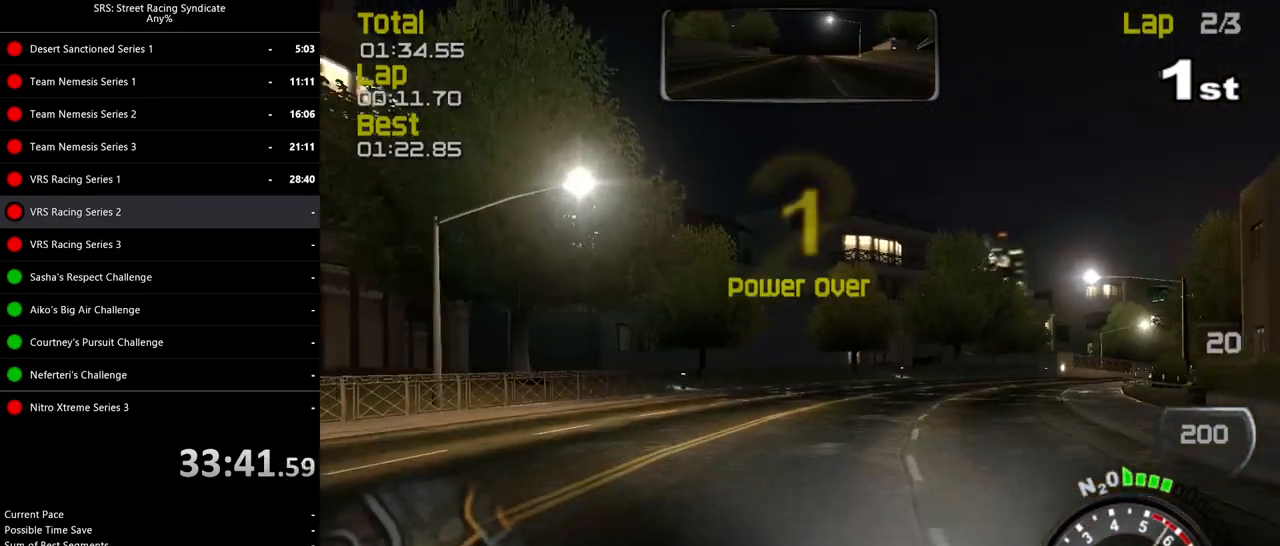
{"buttons": ["R2"], "left_stick": "up-right", "events": [[217, "TRIANGLE", "down"], [301, "TRIANGLE", "up"], [484, "left_stick", "up-right"]]}
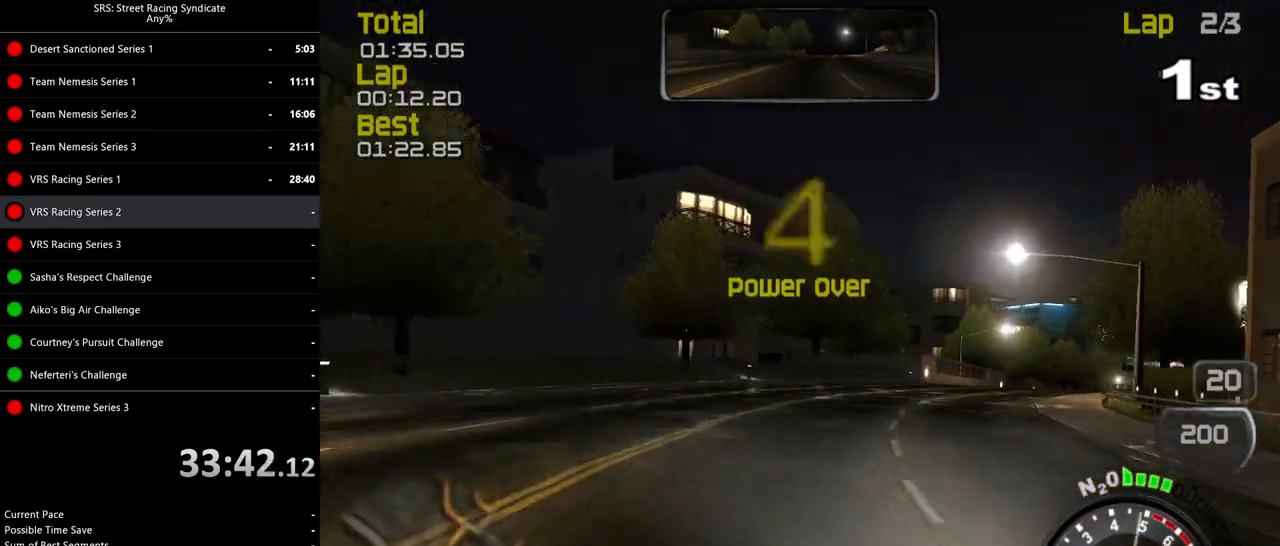
{"buttons": ["SQUARE", "R2"], "left_stick": "center", "events": [[100, "left_stick", "right"], [133, "SQUARE", "down"], [234, "left_stick", "center"]]}
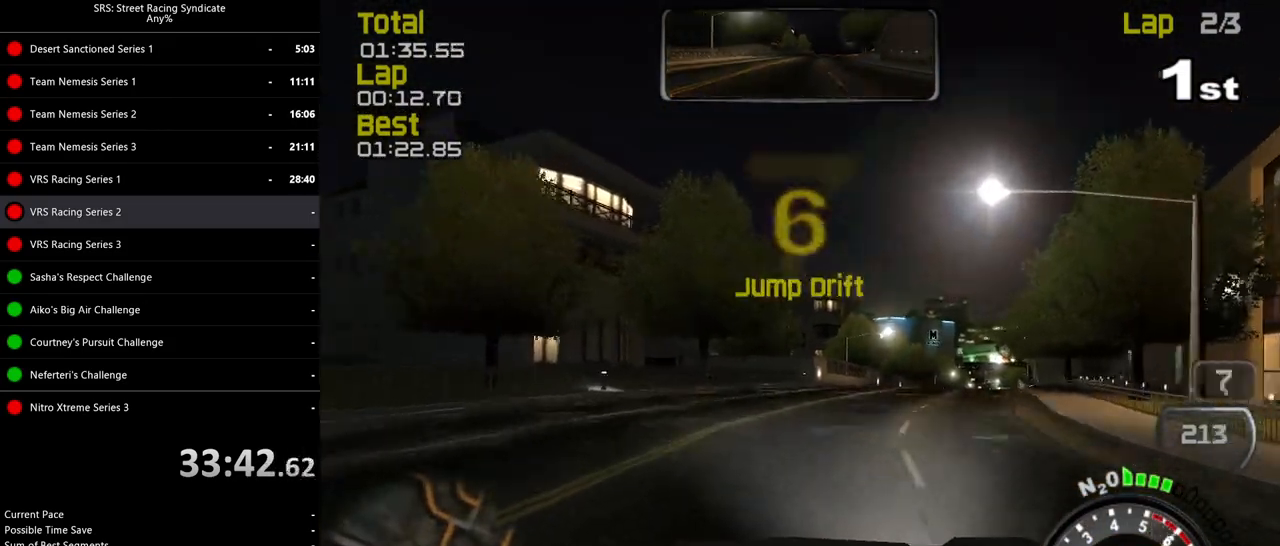
{"buttons": ["R2"], "left_stick": "up-right", "events": [[67, "SQUARE", "up"], [84, "left_stick", "right"], [251, "left_stick", "up-right"]]}
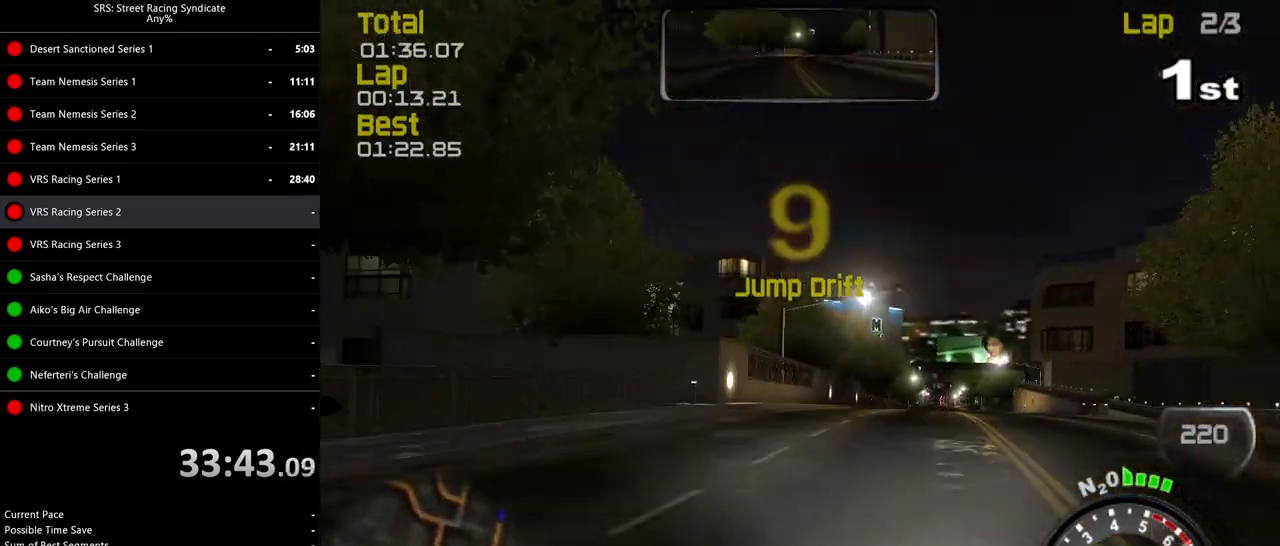
{"buttons": ["R2"], "left_stick": "up-right", "events": []}
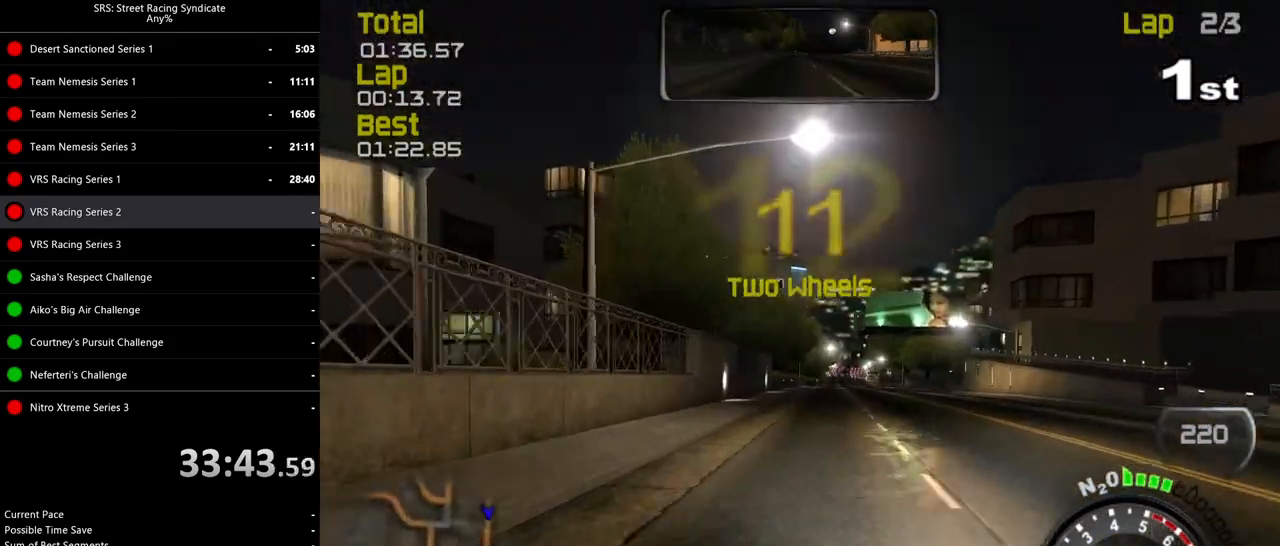
{"buttons": ["R2"], "left_stick": "right", "events": [[134, "left_stick", "center"], [167, "TRIANGLE", "down"], [301, "TRIANGLE", "up"], [418, "left_stick", "right"]]}
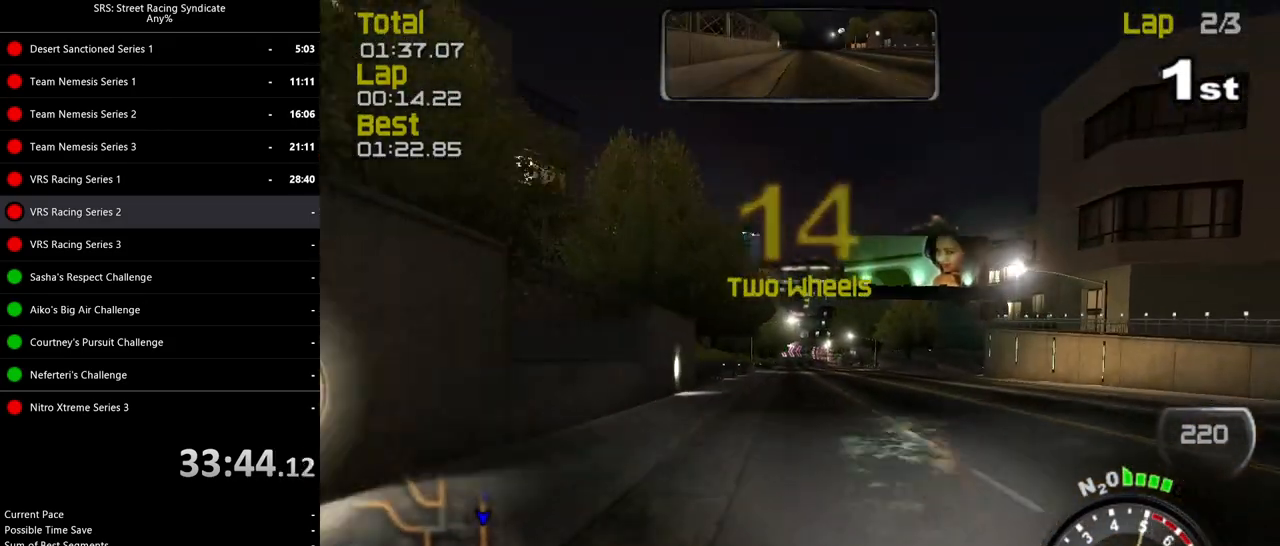
{"buttons": ["R2"], "left_stick": "up-right", "events": [[33, "left_stick", "center"], [417, "left_stick", "up-right"]]}
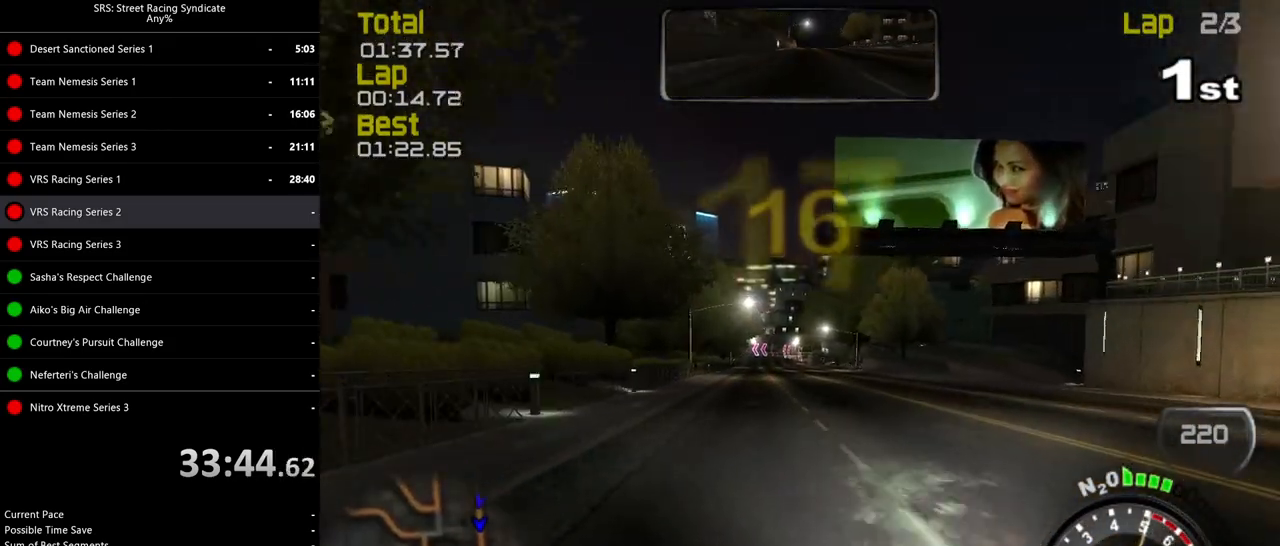
{"buttons": ["R2"], "left_stick": "center", "events": [[17, "left_stick", "center"], [234, "left_stick", "up-right"], [367, "left_stick", "center"]]}
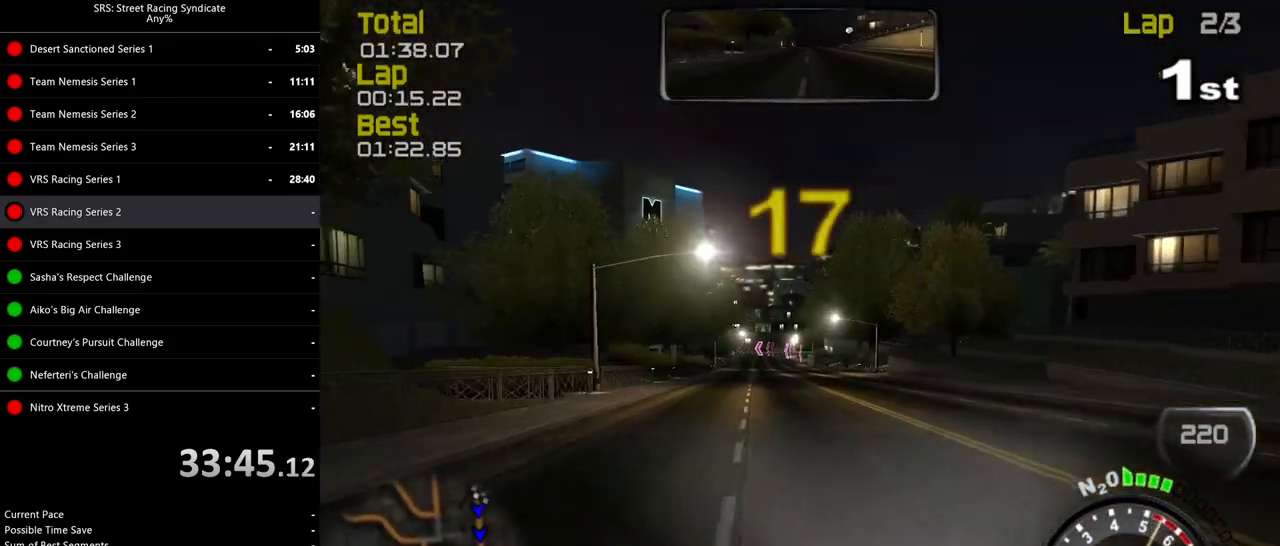
{"buttons": ["R2"], "left_stick": "center", "events": []}
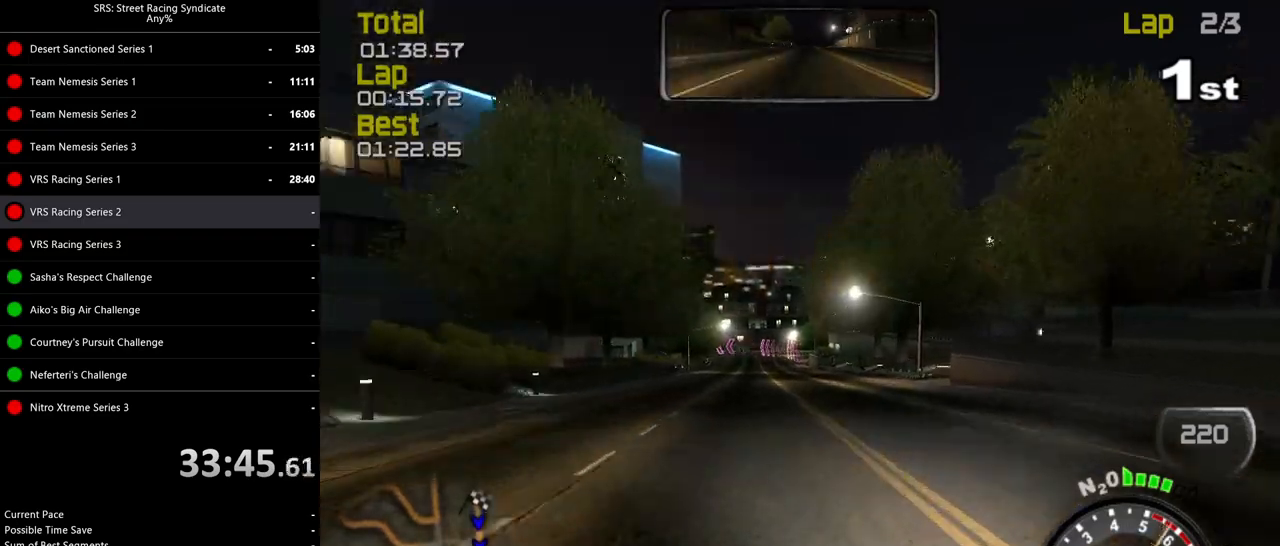
{"buttons": ["R2"], "left_stick": "center", "events": [[367, "left_stick", "up-left"], [468, "left_stick", "center"]]}
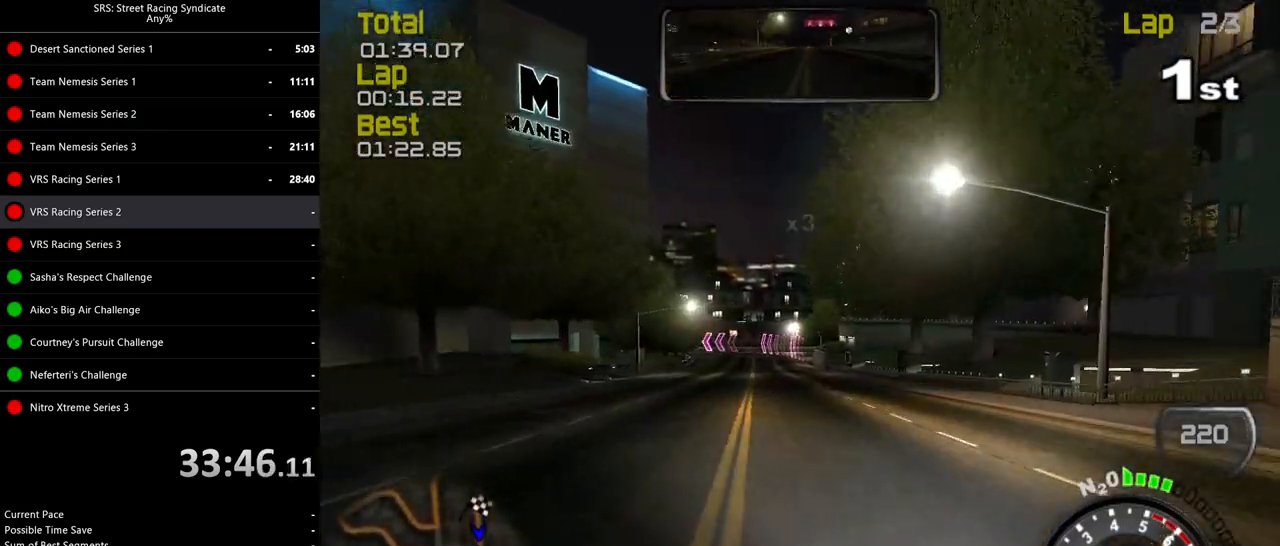
{"buttons": ["R2"], "left_stick": "up", "events": [[67, "left_stick", "left"], [200, "left_stick", "center"], [334, "left_stick", "left"], [467, "left_stick", "up"]]}
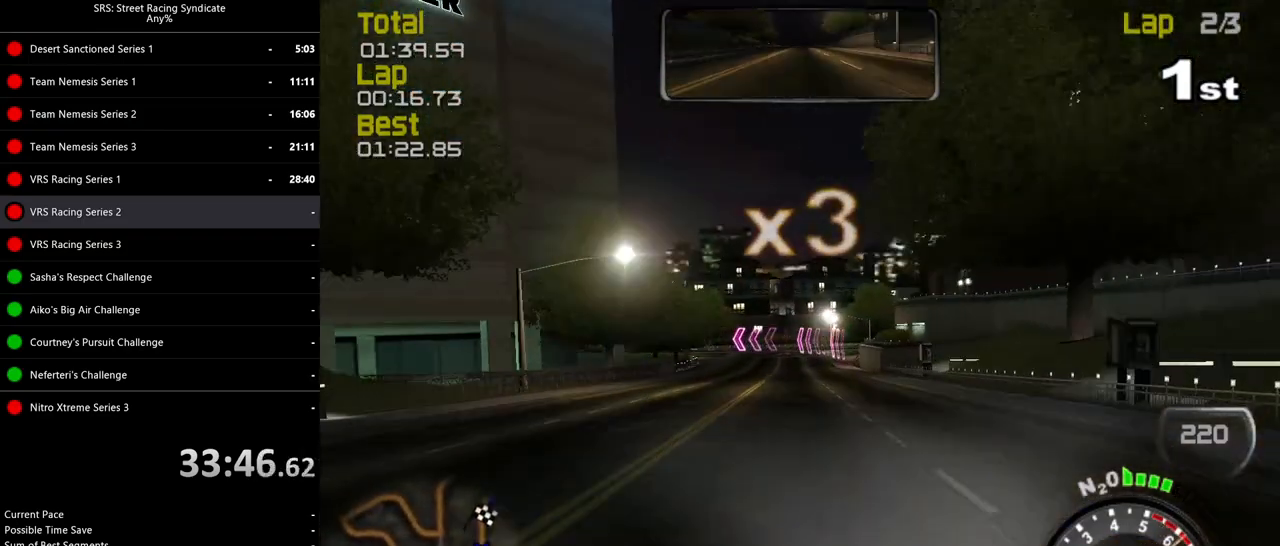
{"buttons": ["R2"], "left_stick": "center", "events": [[17, "left_stick", "up-right"], [251, "left_stick", "center"], [301, "left_stick", "up-right"], [484, "left_stick", "center"]]}
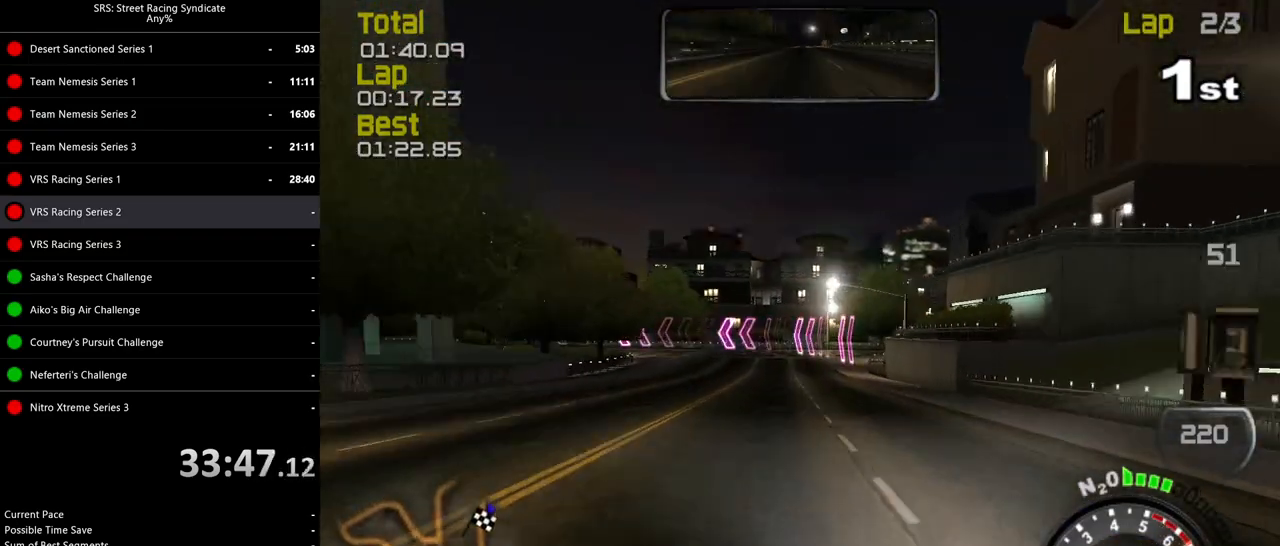
{"buttons": ["CROSS", "L2"], "left_stick": "left", "events": [[234, "L2", "down"], [234, "R2", "up"], [250, "left_stick", "left"], [417, "CROSS", "down"], [434, "left_stick", "center"], [484, "left_stick", "left"]]}
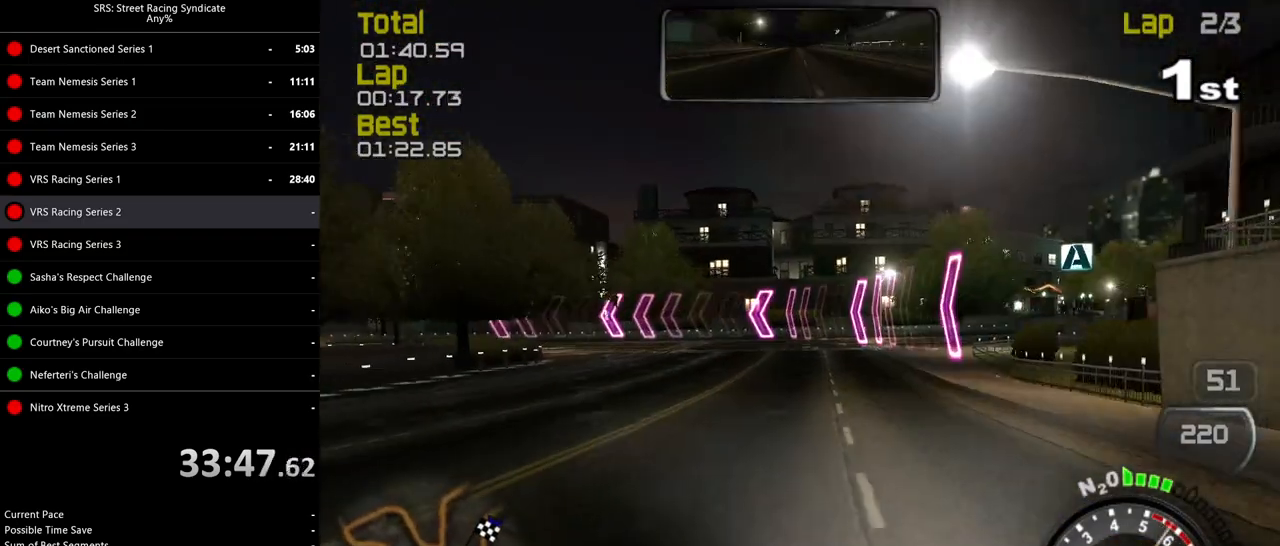
{"buttons": [], "left_stick": "up-left", "events": [[50, "CROSS", "up"], [167, "L2", "up"], [384, "left_stick", "up-left"]]}
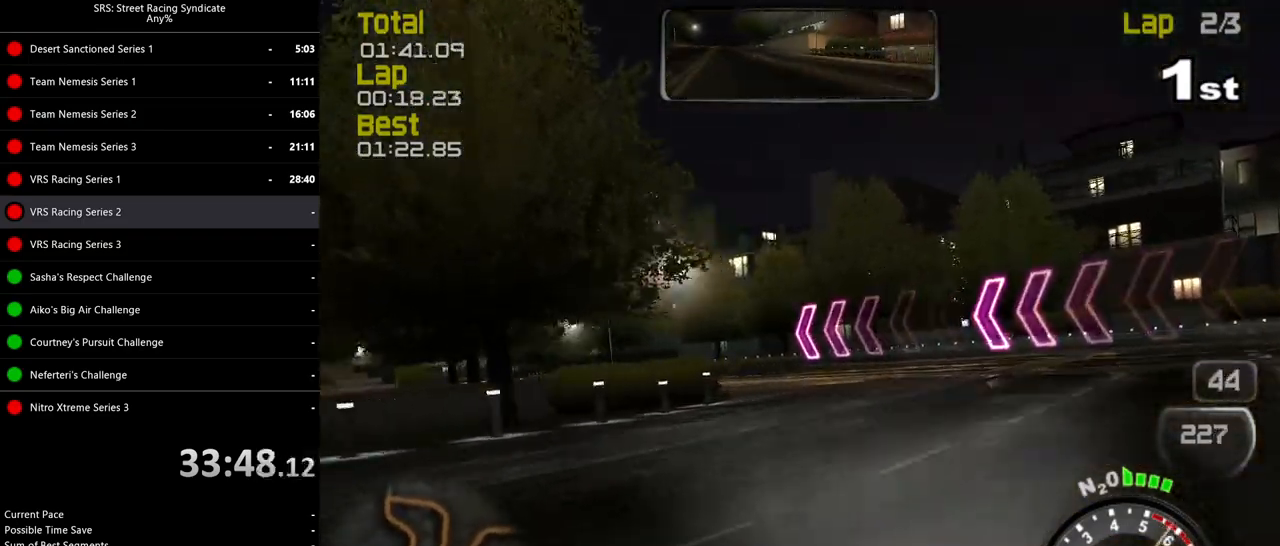
{"buttons": ["R2"], "left_stick": "up-left", "events": [[67, "R2", "down"]]}
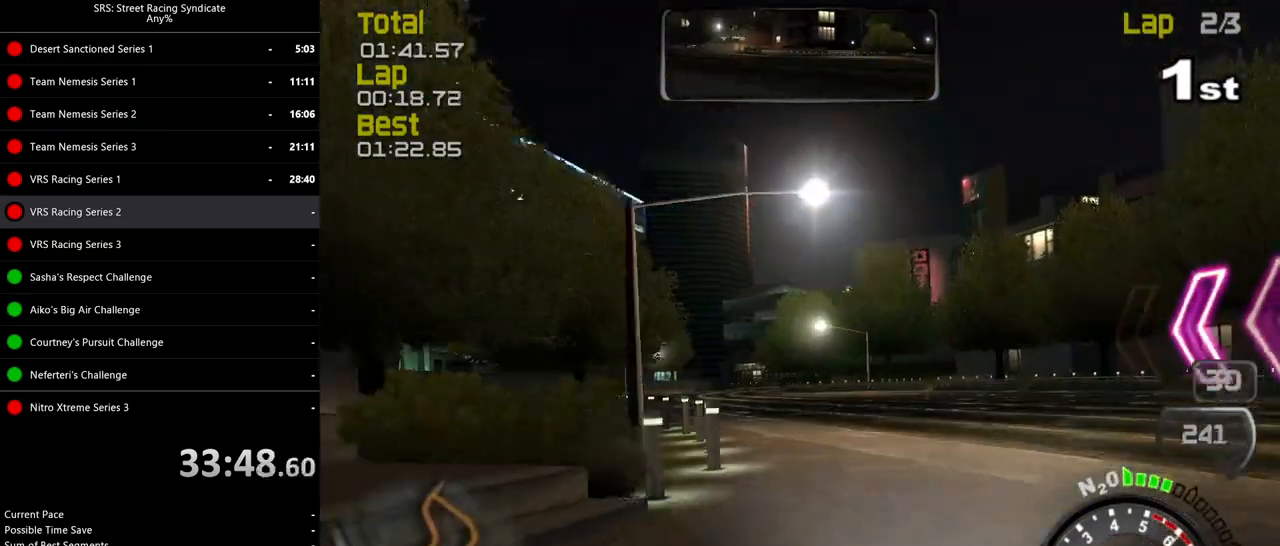
{"buttons": ["R2"], "left_stick": "up-right", "events": [[384, "left_stick", "center"], [451, "left_stick", "up-right"]]}
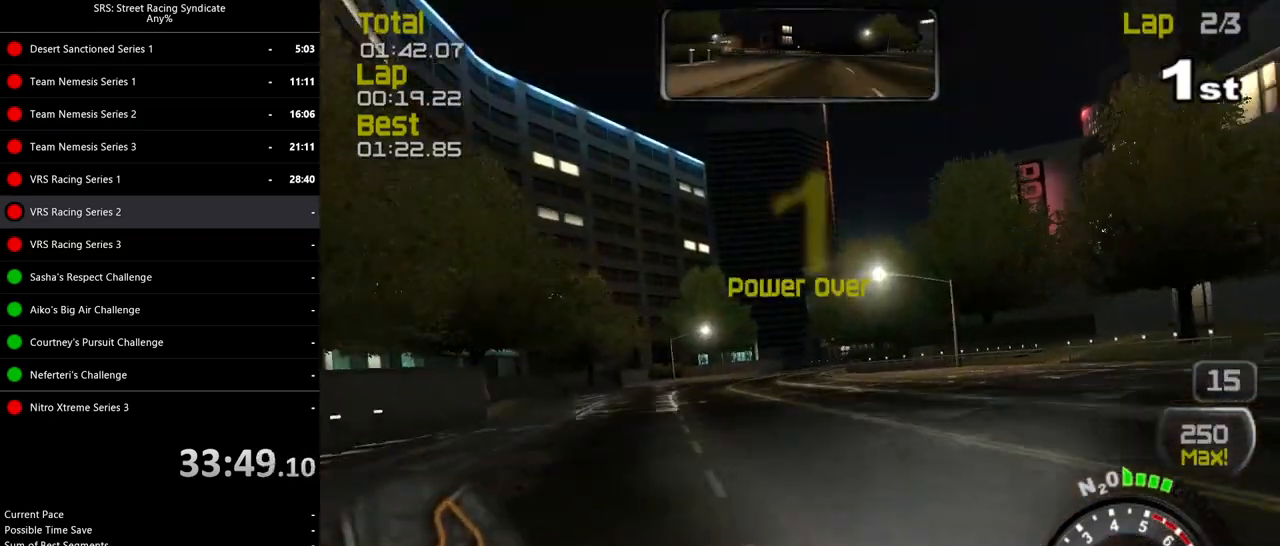
{"buttons": ["R2"], "left_stick": "center", "events": [[83, "left_stick", "center"], [150, "left_stick", "up-left"], [400, "left_stick", "center"]]}
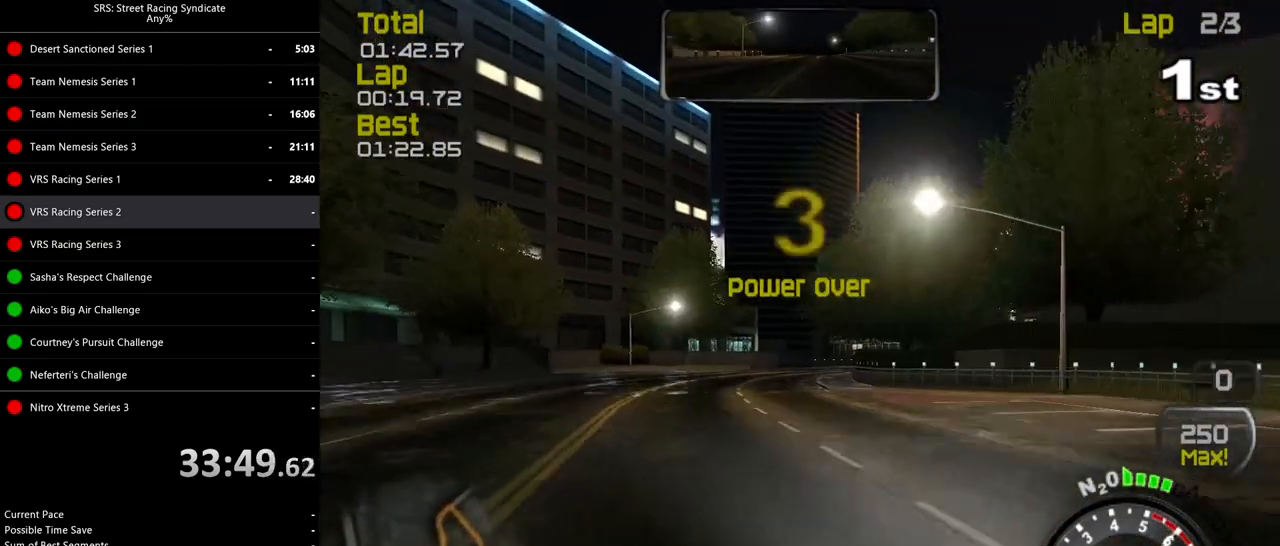
{"buttons": ["R2"], "left_stick": "center", "events": []}
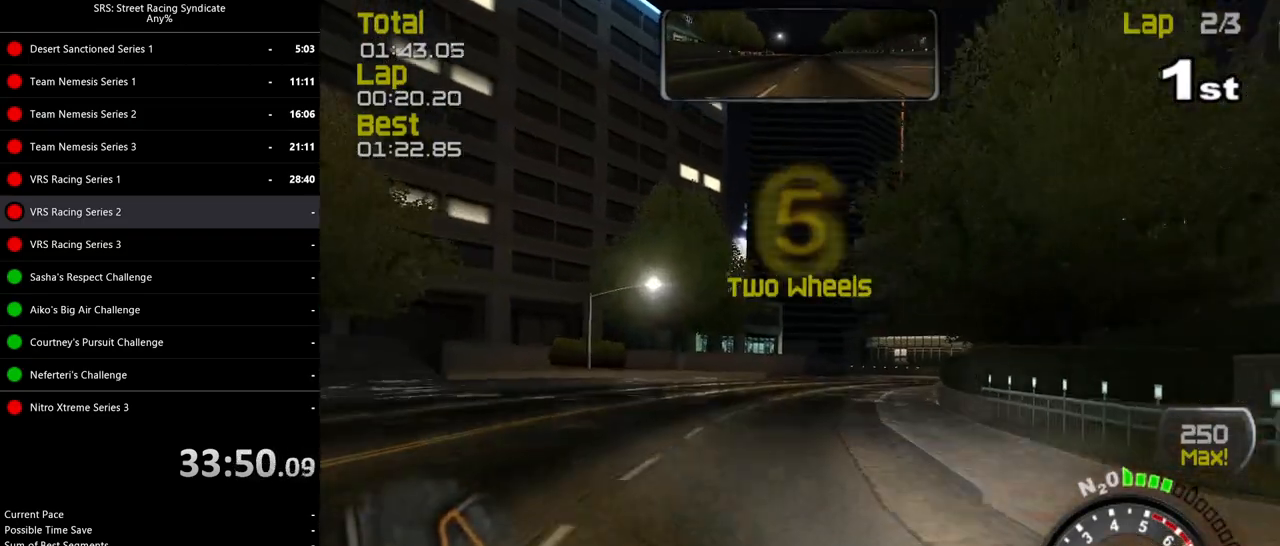
{"buttons": ["R2"], "left_stick": "right", "events": [[217, "left_stick", "right"], [234, "TRIANGLE", "down"], [334, "TRIANGLE", "up"]]}
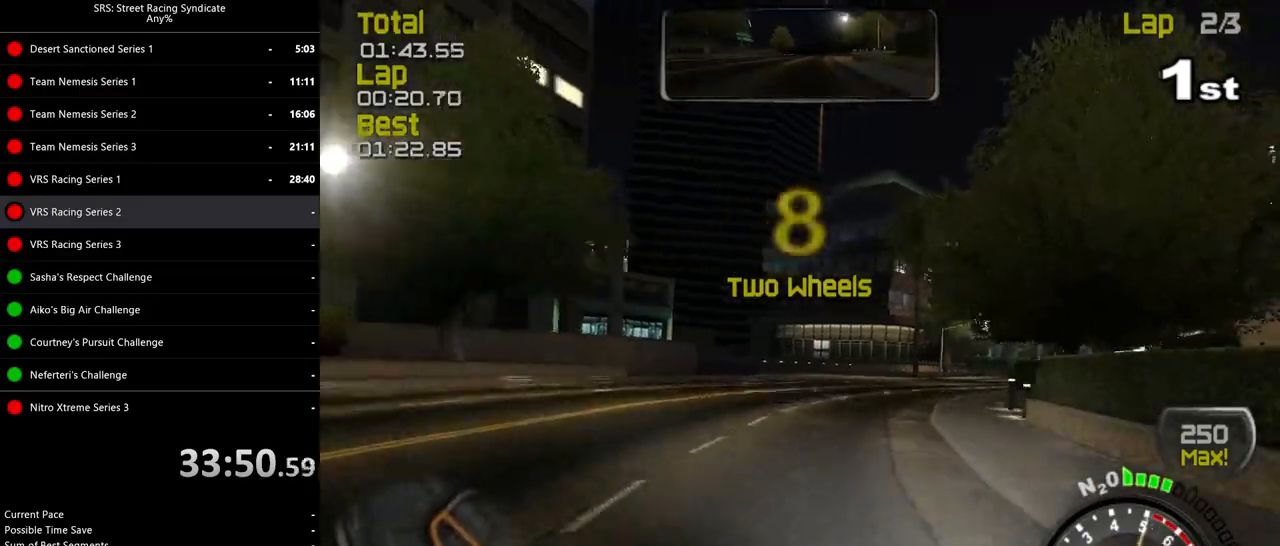
{"buttons": ["R2"], "left_stick": "right", "events": []}